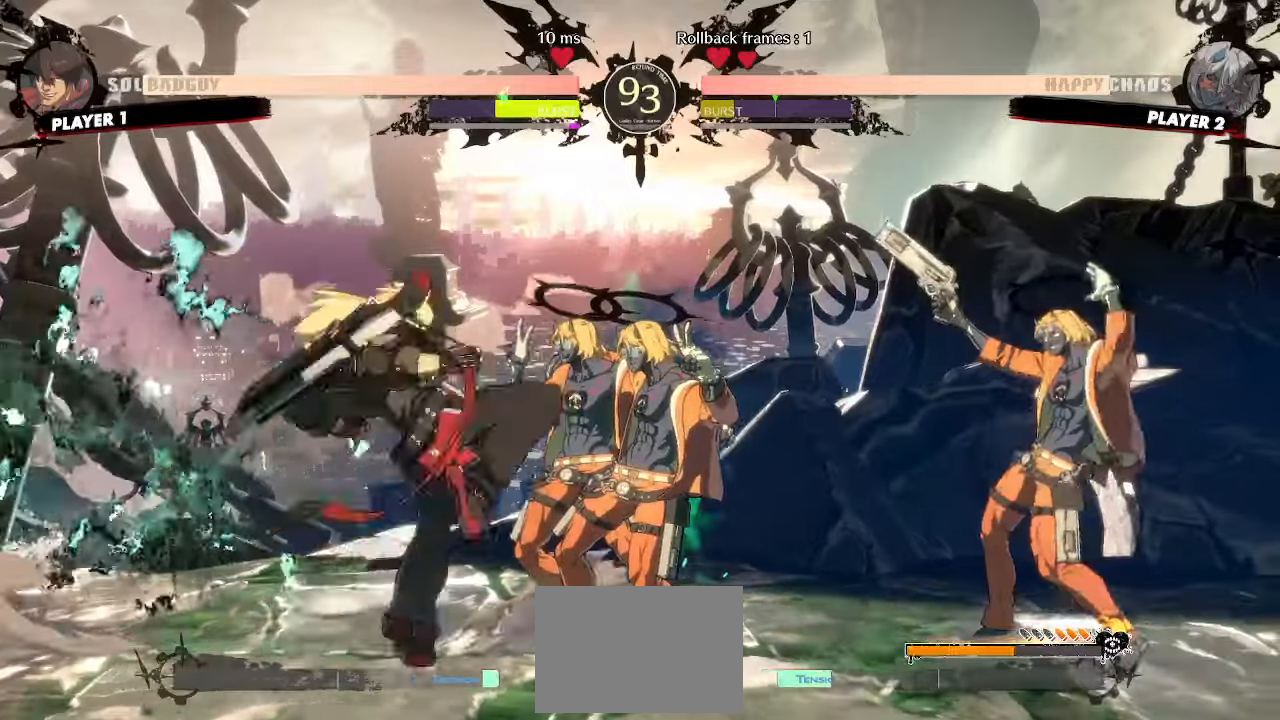
Gameplay with a controller (arcade stick); each line is a JSON object with the inputs held at the frame after it (dt_ms = milliseconds from this image to that frame). "events" lists button and stick changes between this image and that frame as [ms after this image, input, new state], when the widget could be followed in between. Not read: HS L3 R3 other_buttons.
{"dt_ms": 500, "buttons": ["DPAD_DOWN", "DPAD_LEFT"], "events": [[117, "DPAD_DOWN", "down"], [133, "DPAD_LEFT", "down"]]}
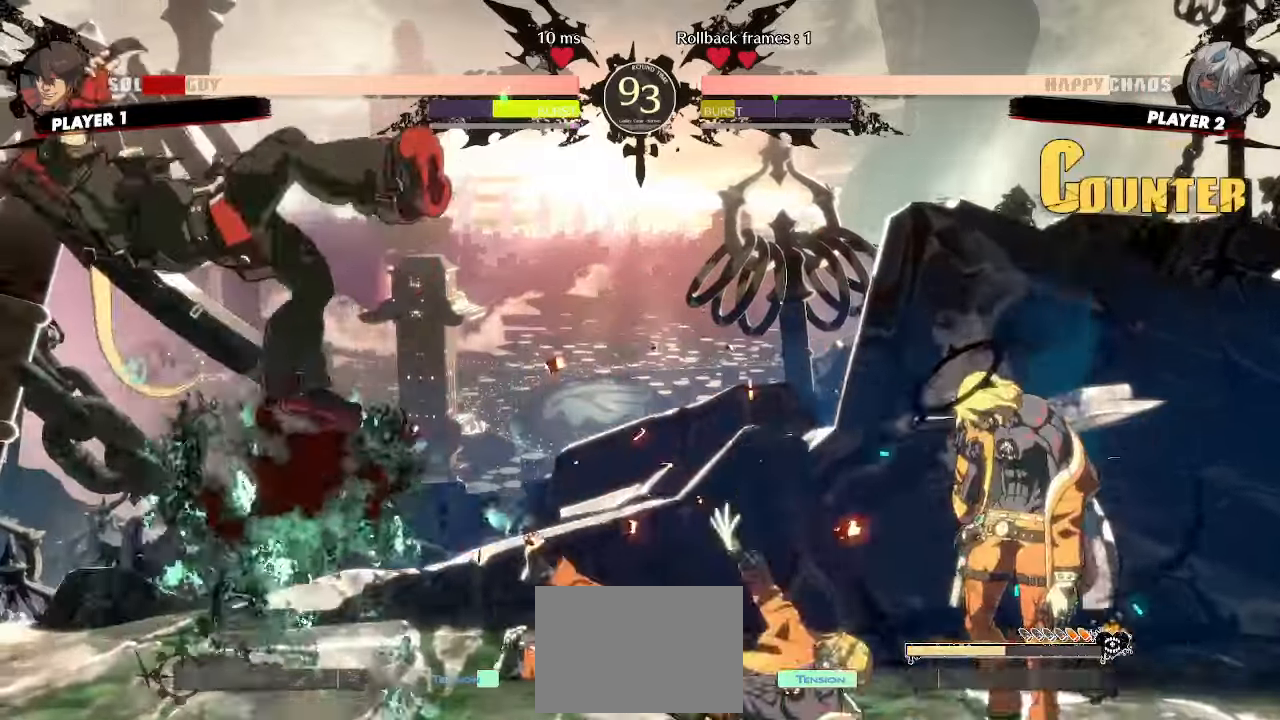
{"dt_ms": 500, "buttons": ["DPAD_DOWN", "DPAD_LEFT"], "events": [[100, "DPAD_RIGHT", "down"], [167, "DPAD_RIGHT", "up"]]}
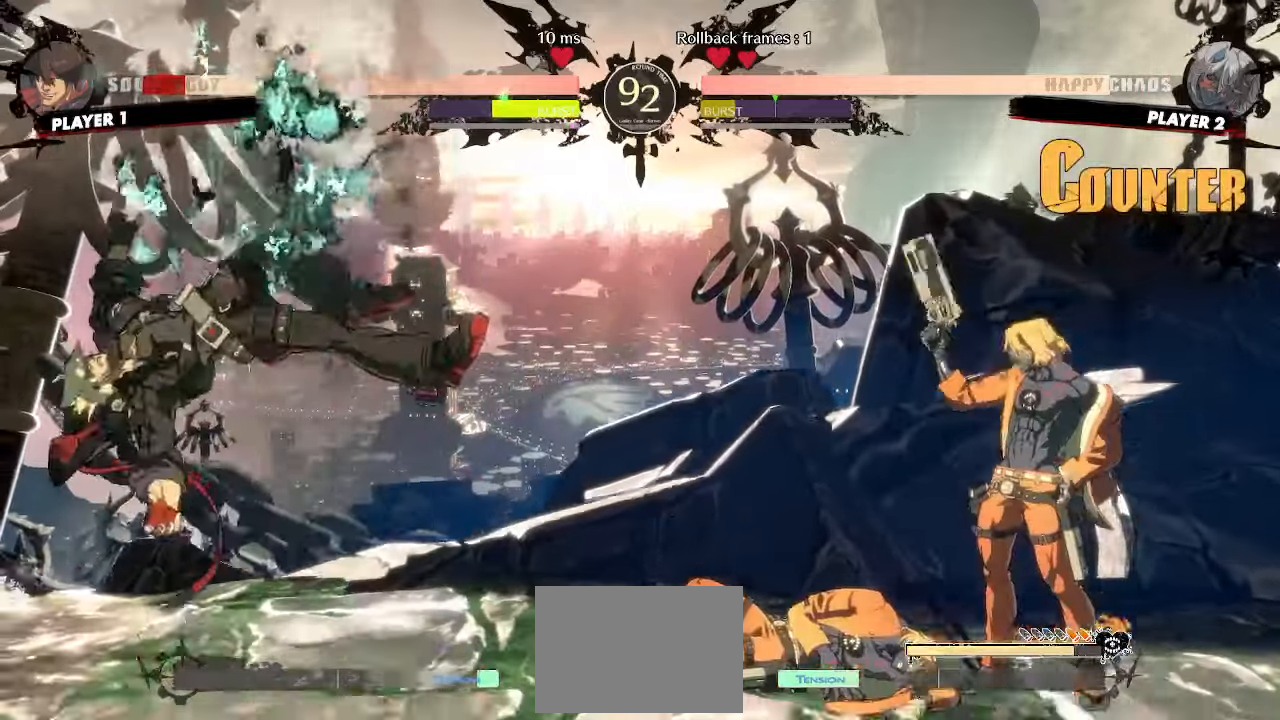
{"dt_ms": 500, "buttons": ["DPAD_DOWN", "DPAD_LEFT"], "events": [[367, "DPAD_DOWN", "up"], [483, "DPAD_DOWN", "down"]]}
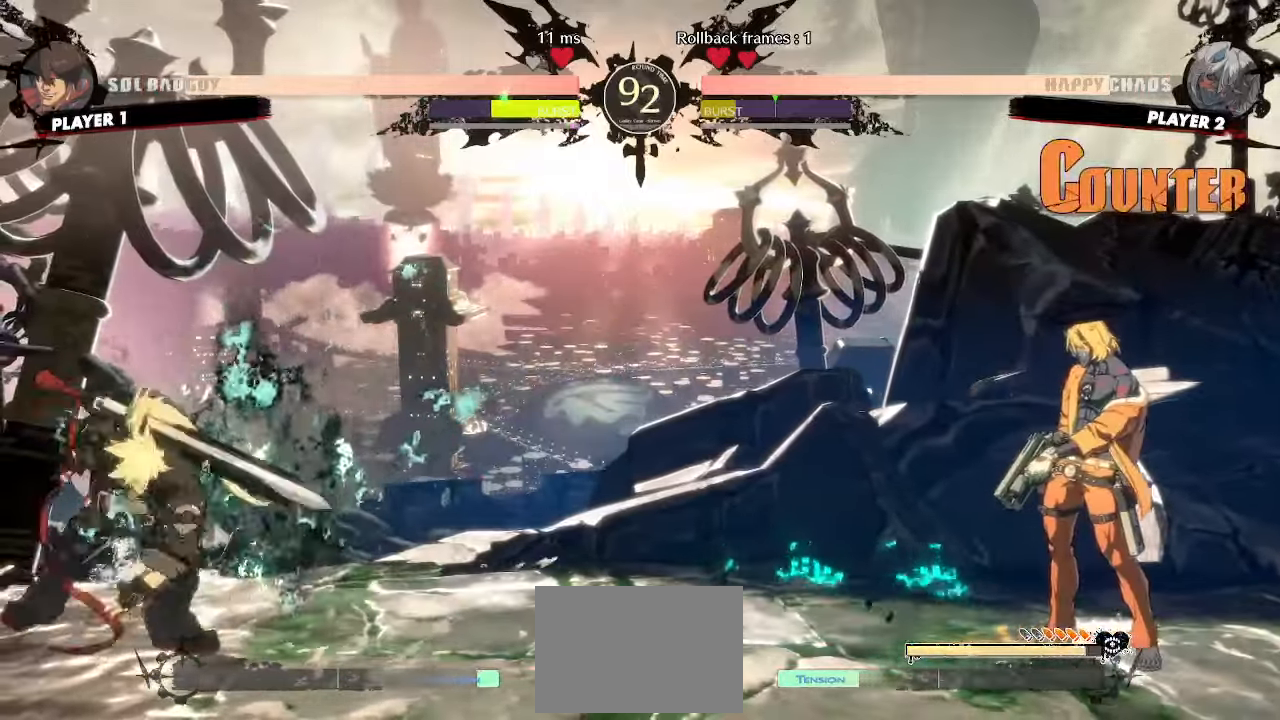
{"dt_ms": 500, "buttons": ["DPAD_DOWN", "DPAD_LEFT"], "events": []}
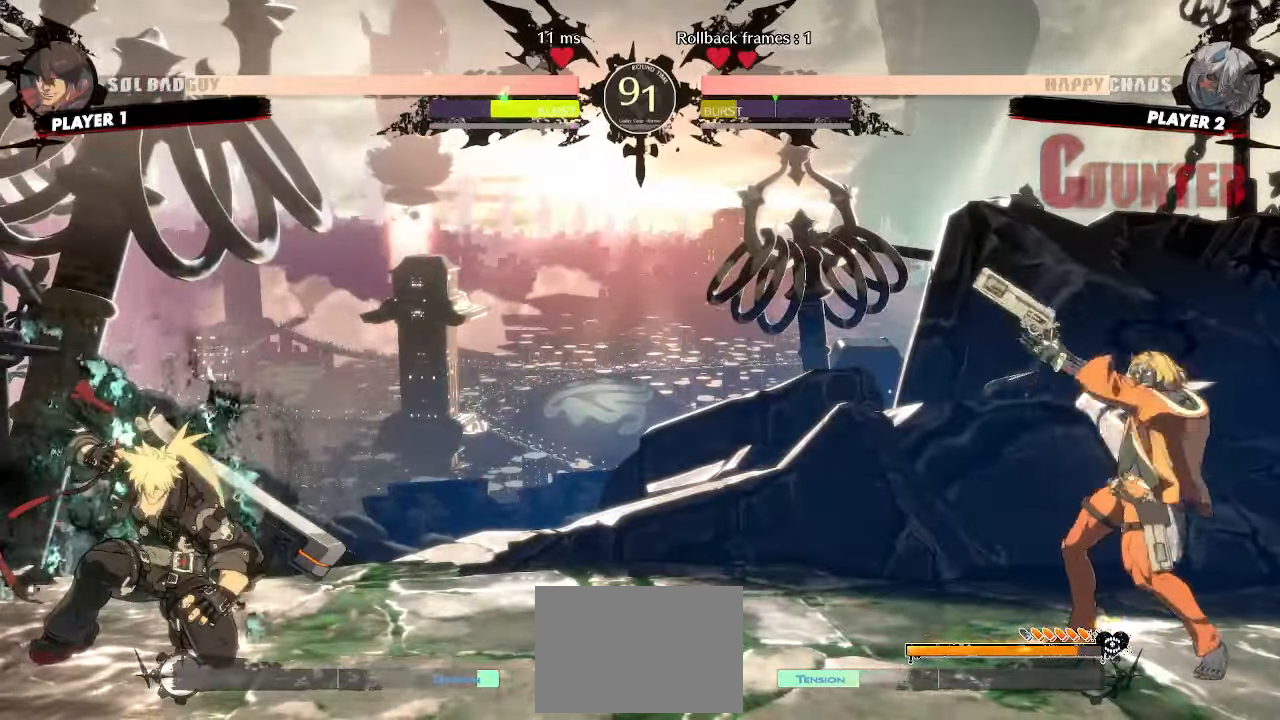
{"dt_ms": 500, "buttons": ["DPAD_DOWN", "DPAD_LEFT"], "events": []}
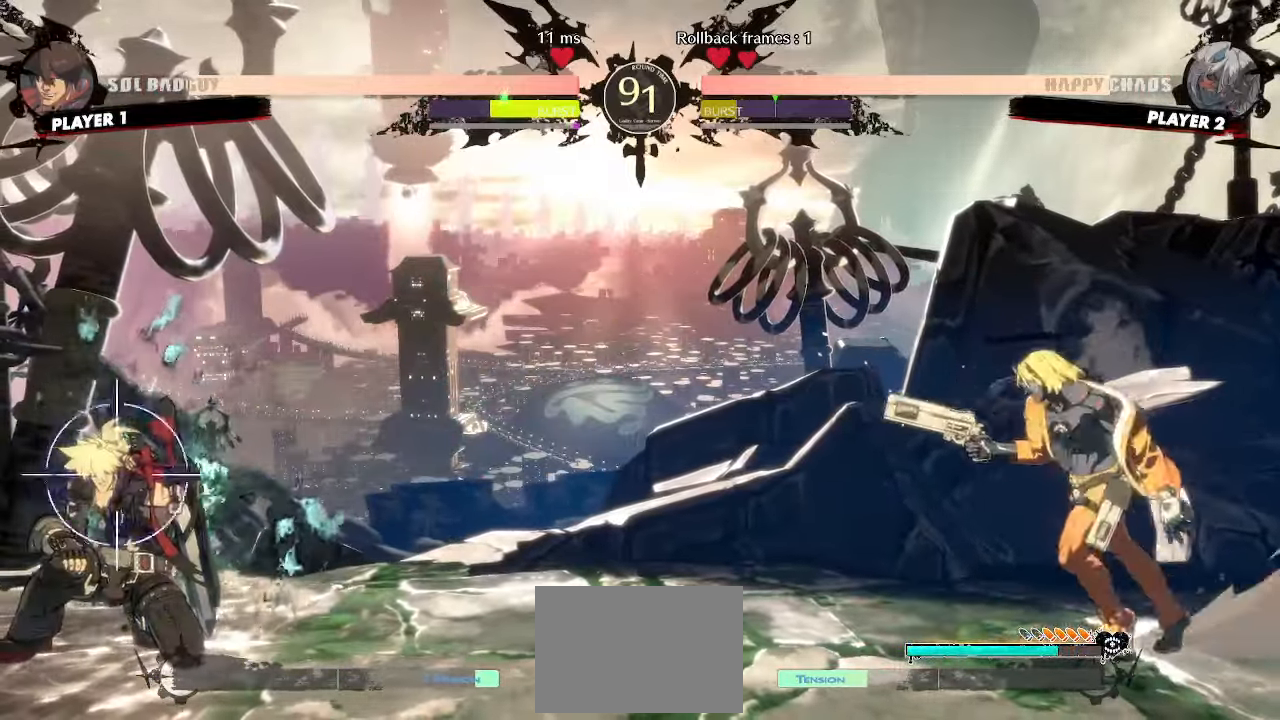
{"dt_ms": 500, "buttons": ["DPAD_DOWN", "DPAD_LEFT"], "events": []}
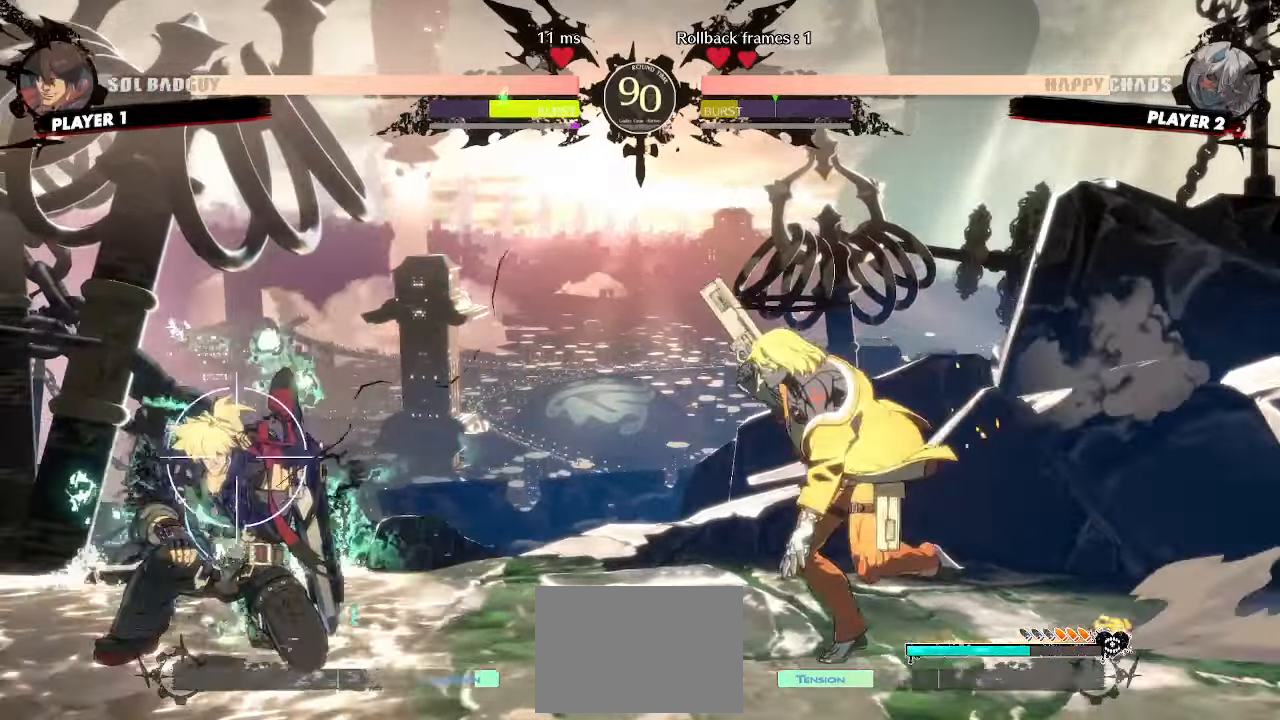
{"dt_ms": 500, "buttons": ["DPAD_DOWN", "DPAD_LEFT"], "events": []}
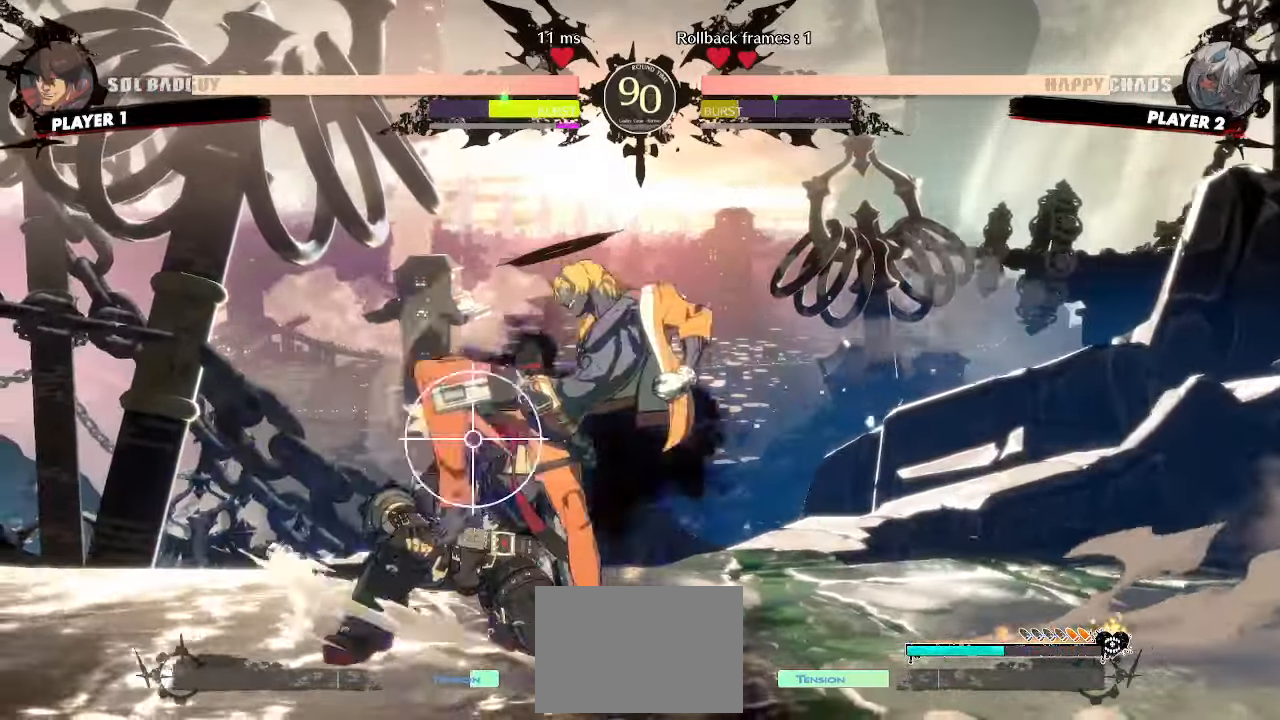
{"dt_ms": 500, "buttons": ["DPAD_DOWN", "DPAD_LEFT"], "events": []}
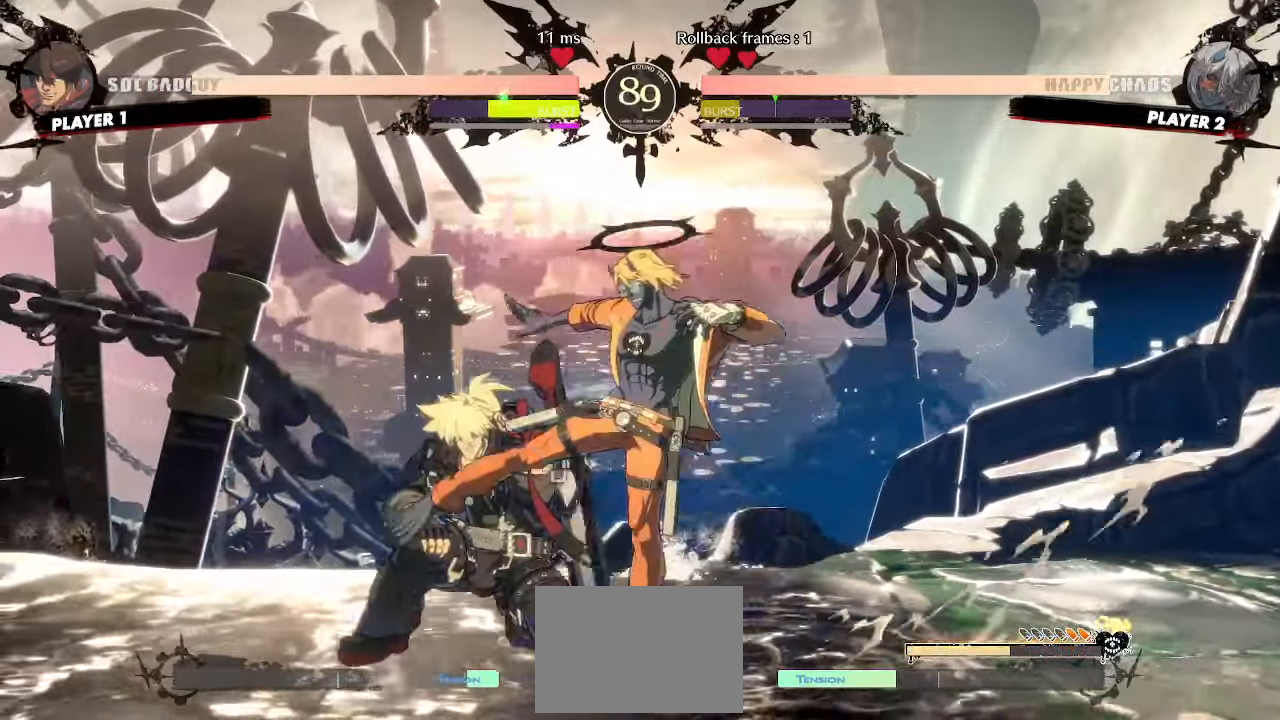
{"dt_ms": 500, "buttons": ["DPAD_DOWN", "DPAD_LEFT"], "events": [[300, "K", "down"], [400, "K", "up"]]}
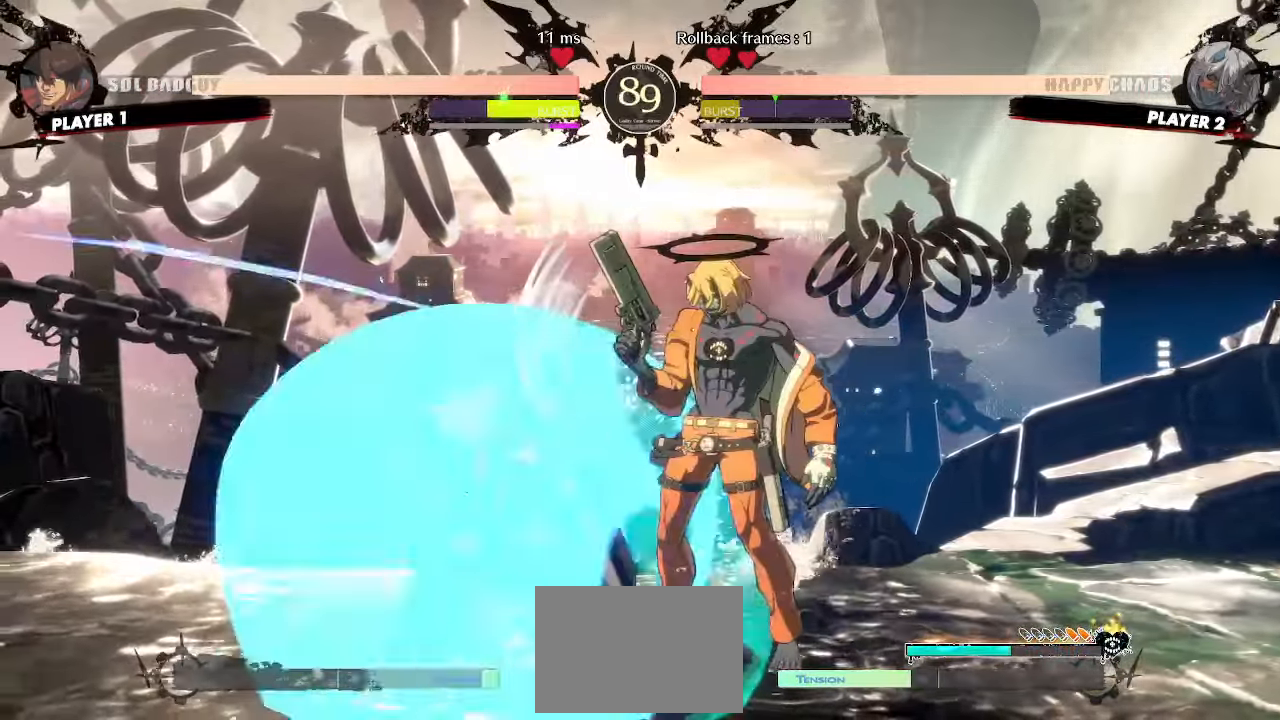
{"dt_ms": 500, "buttons": ["DPAD_LEFT"], "events": [[233, "DPAD_DOWN", "up"]]}
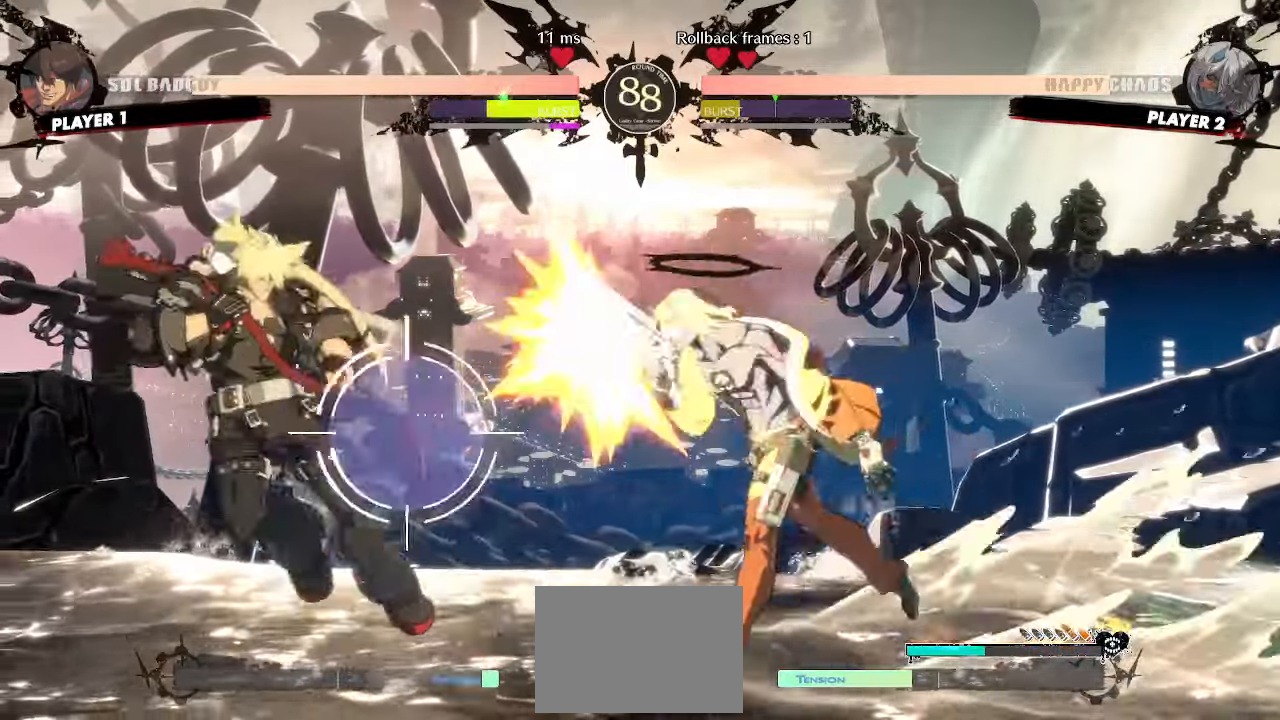
{"dt_ms": 500, "buttons": ["DPAD_DOWN"], "events": [[150, "DPAD_LEFT", "up"], [183, "DPAD_DOWN", "down"], [267, "K", "down"], [333, "K", "up"]]}
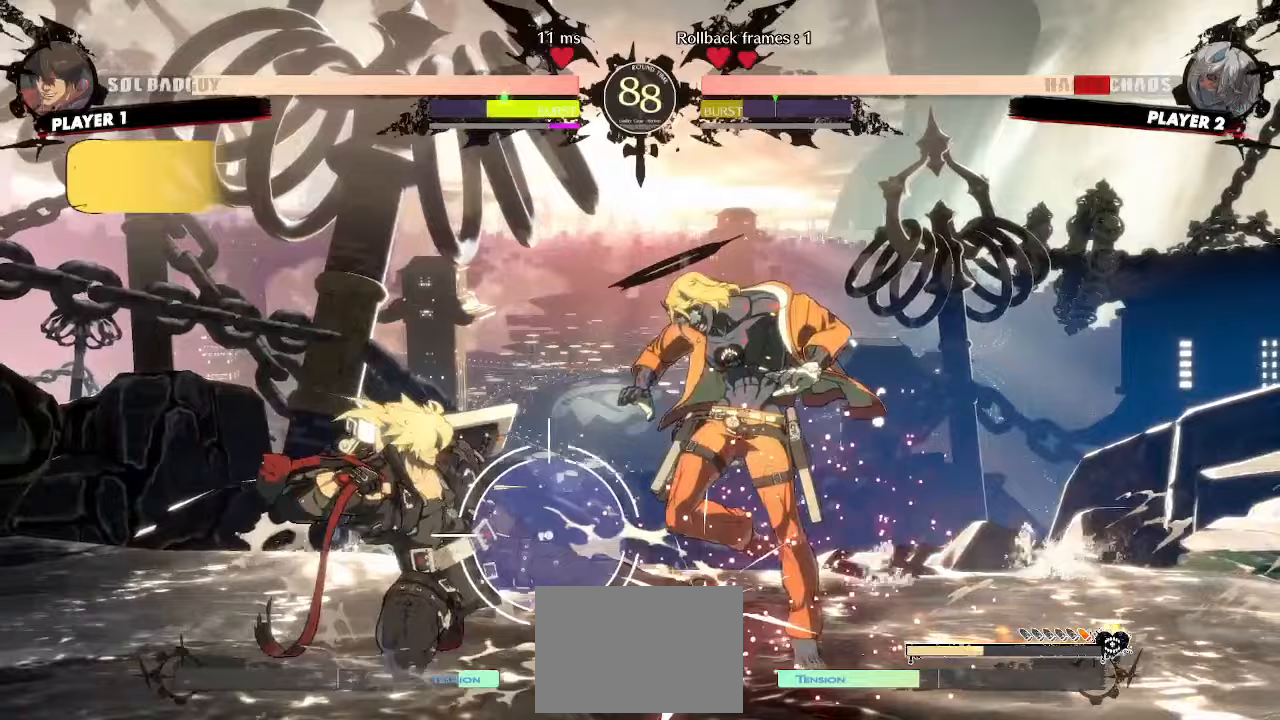
{"dt_ms": 500, "buttons": [], "events": [[300, "DPAD_RIGHT", "down"], [333, "DPAD_DOWN", "up"], [383, "DPAD_RIGHT", "up"]]}
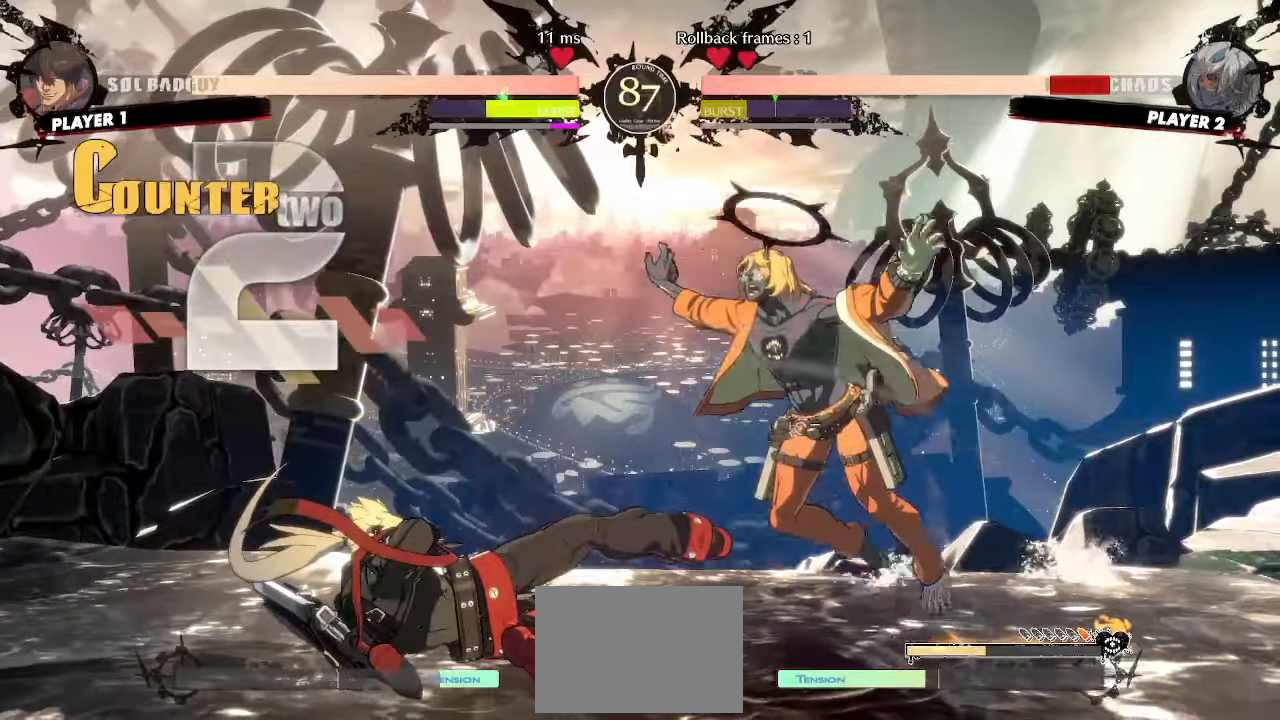
{"dt_ms": 500, "buttons": ["DPAD_RIGHT"], "events": [[333, "DPAD_RIGHT", "down"]]}
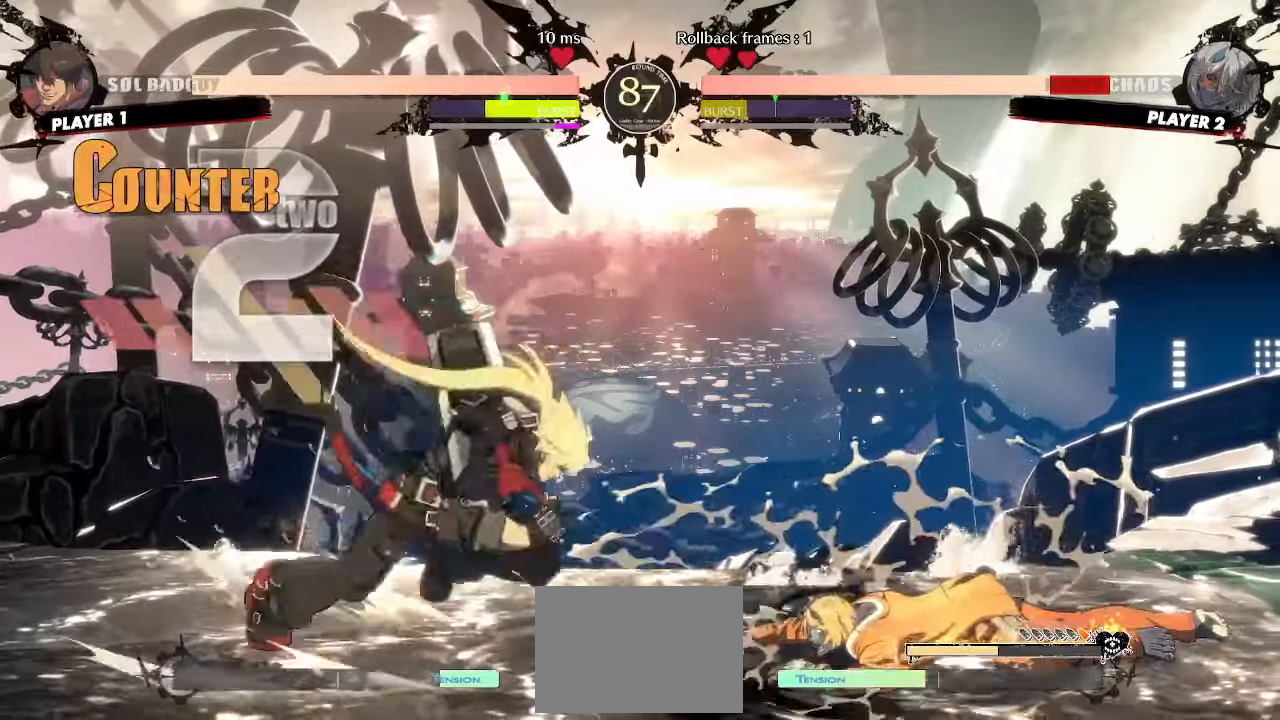
{"dt_ms": 500, "buttons": [], "events": [[100, "DPAD_LEFT", "down"], [100, "DPAD_RIGHT", "up"], [250, "DPAD_LEFT", "up"]]}
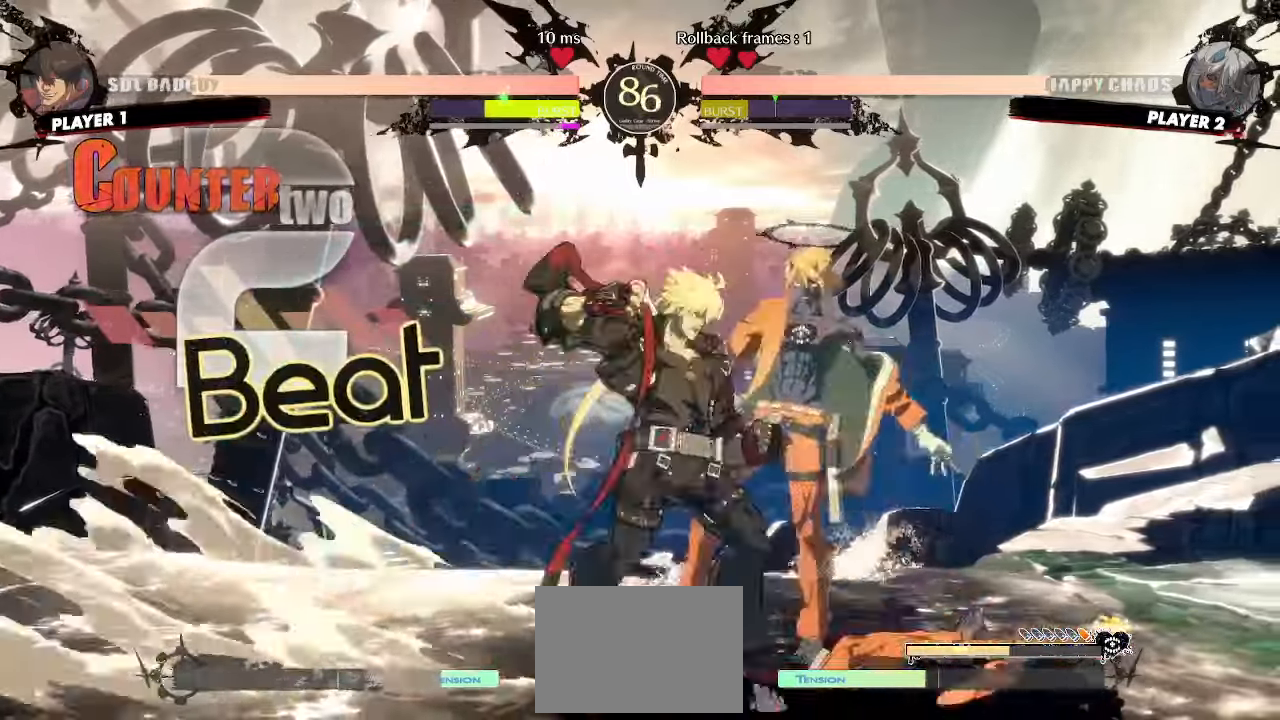
{"dt_ms": 500, "buttons": [], "events": []}
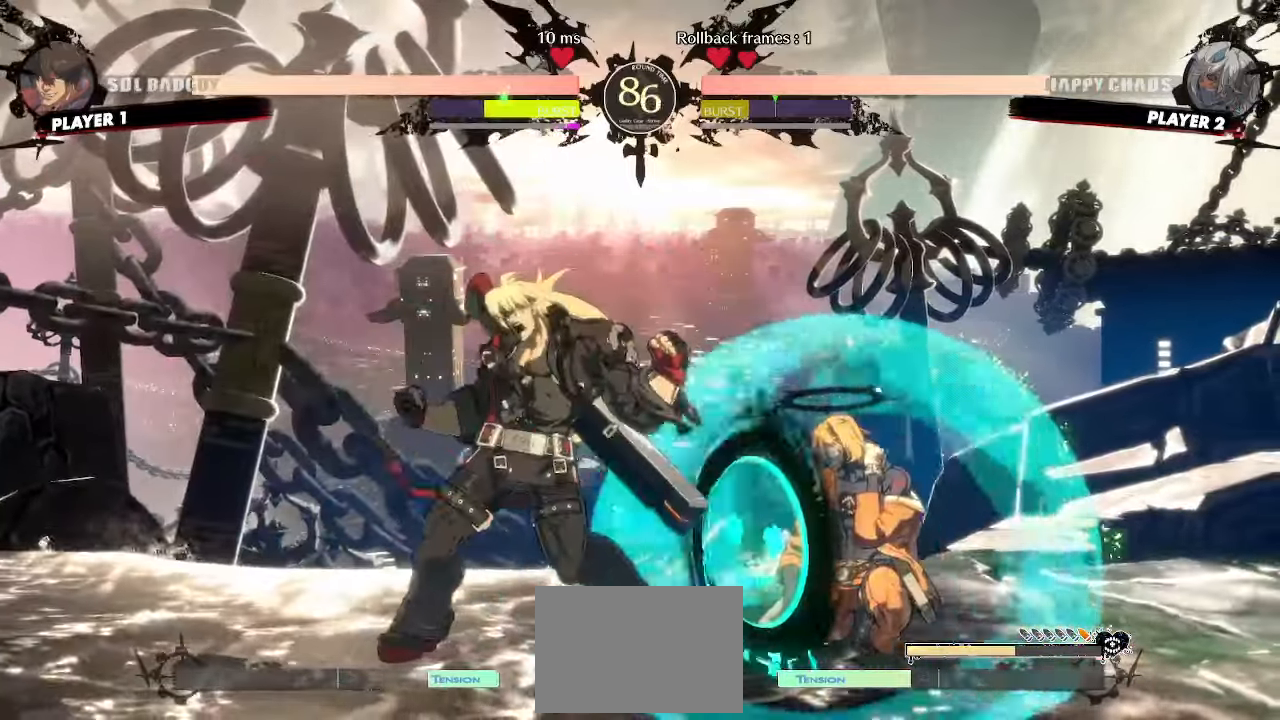
{"dt_ms": 500, "buttons": [], "events": [[300, "S", "down"], [350, "S", "up"]]}
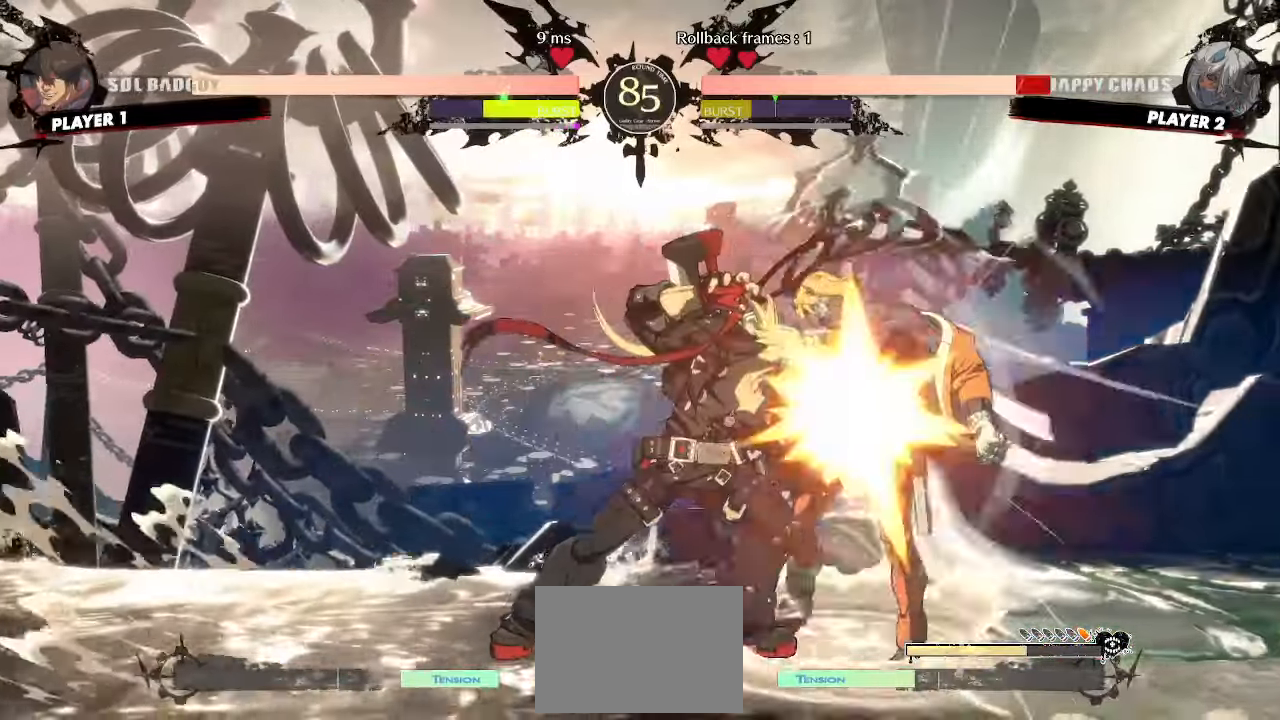
{"dt_ms": 500, "buttons": ["DPAD_DOWN"], "events": [[483, "DPAD_DOWN", "down"]]}
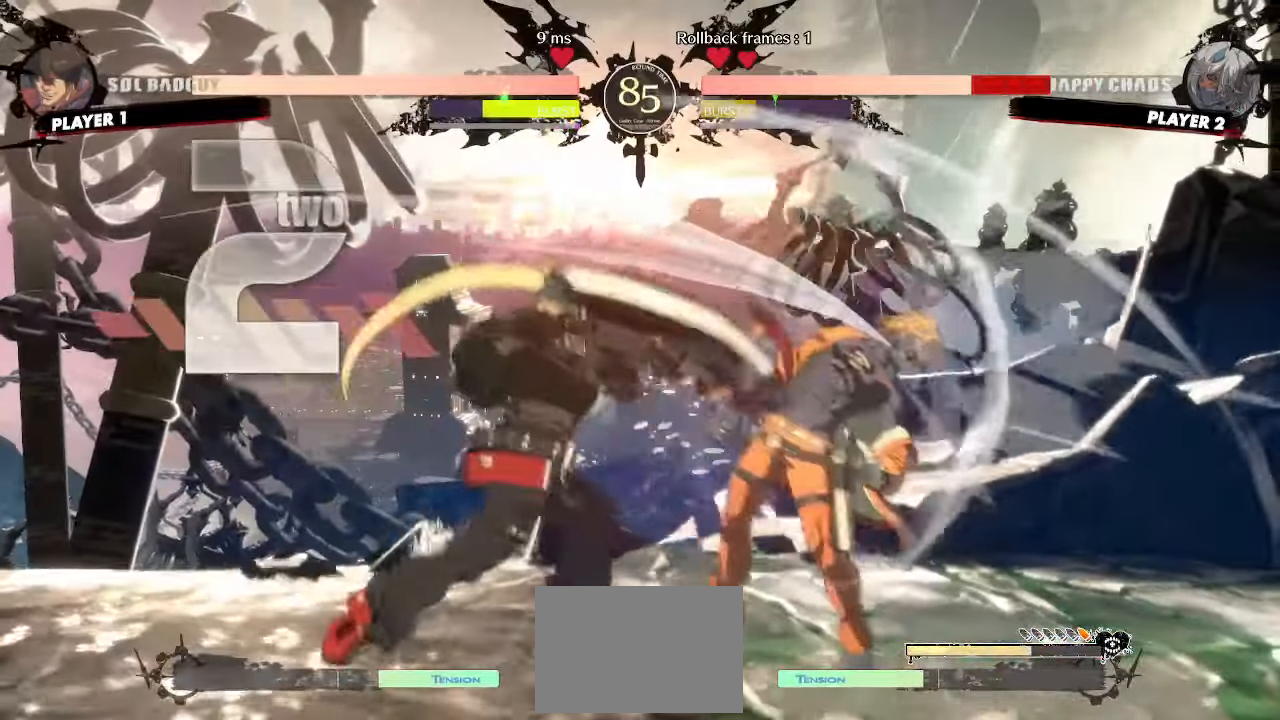
{"dt_ms": 500, "buttons": [], "events": [[67, "DPAD_RIGHT", "down"], [83, "DPAD_DOWN", "up"], [167, "DPAD_RIGHT", "up"]]}
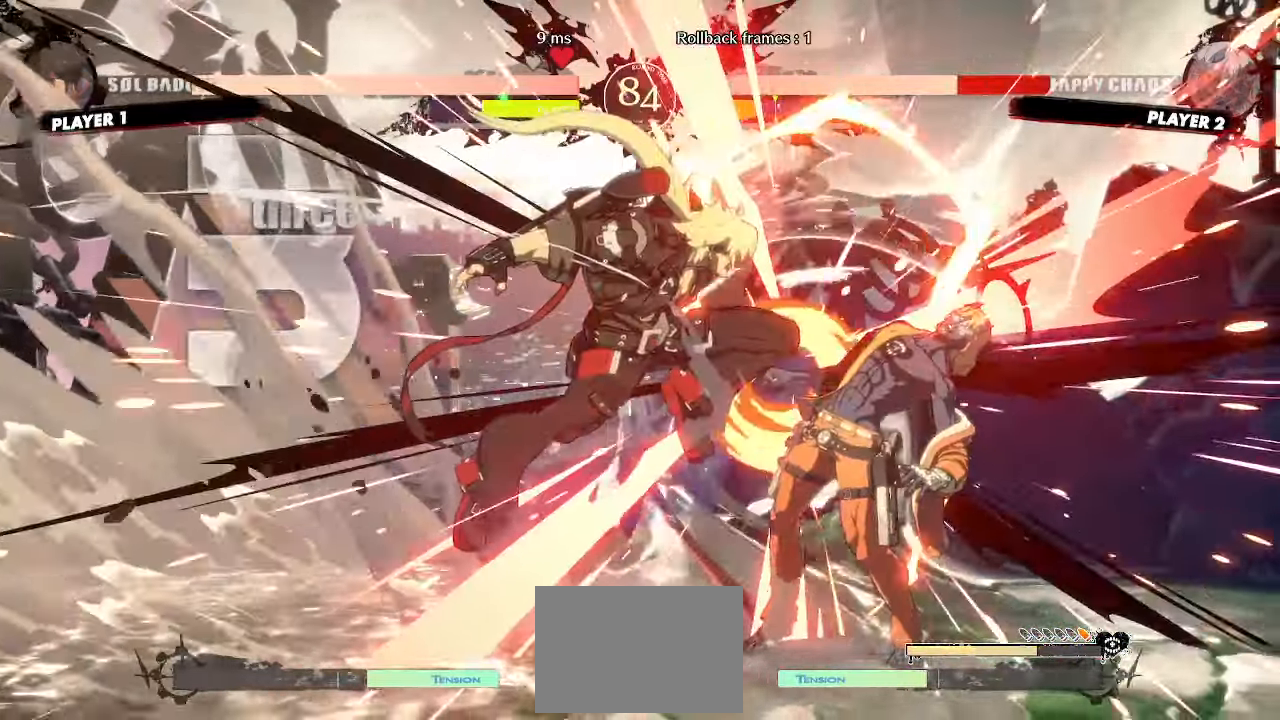
{"dt_ms": 500, "buttons": [], "events": [[233, "K", "down"], [317, "K", "up"]]}
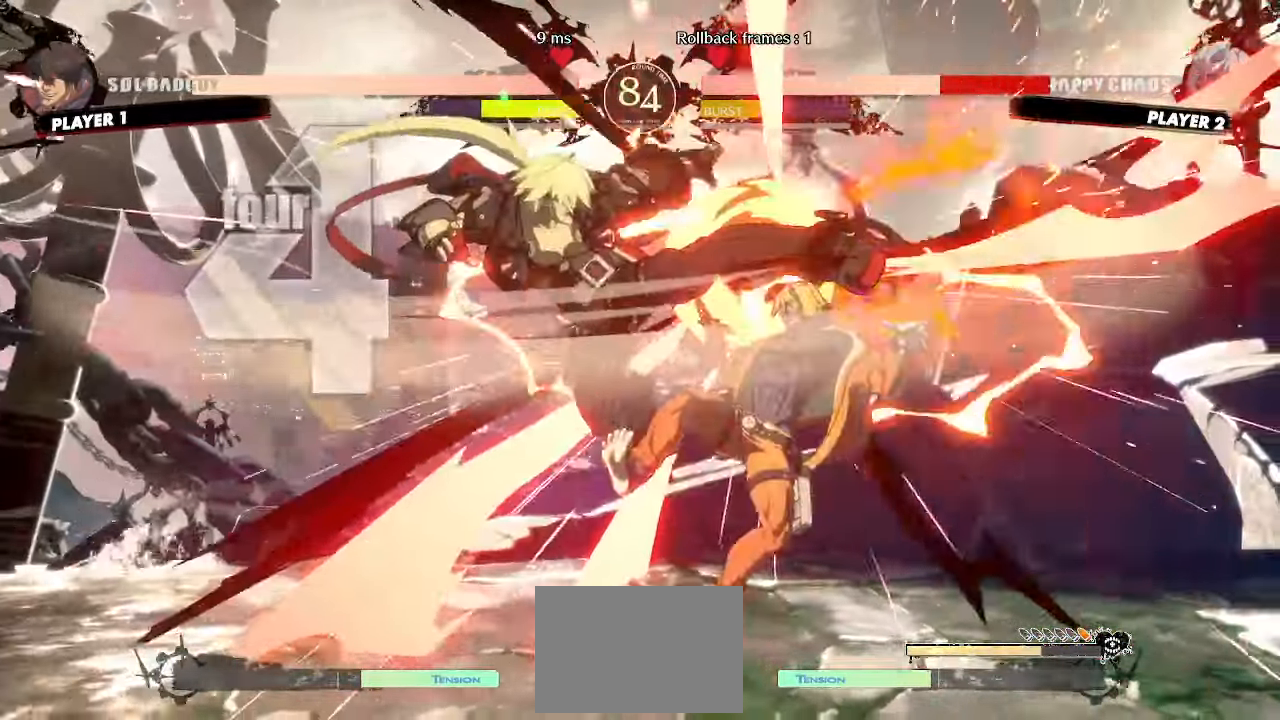
{"dt_ms": 500, "buttons": ["DPAD_RIGHT"]}
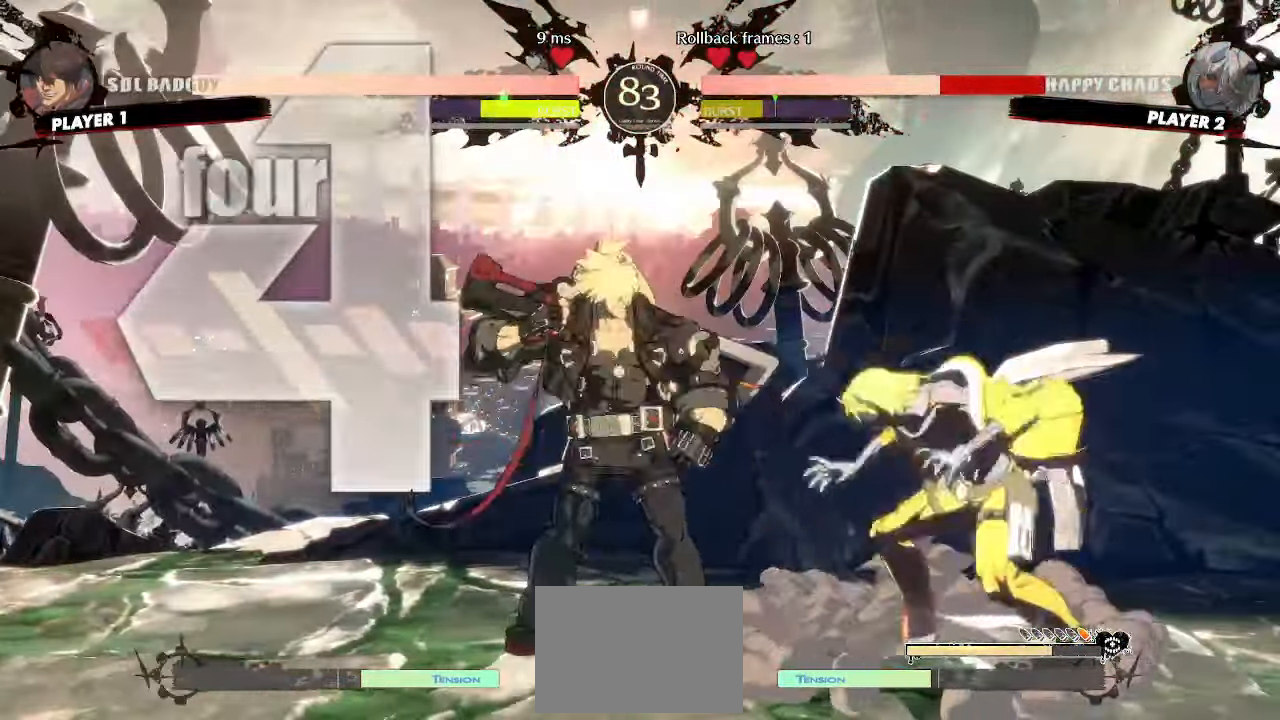
{"dt_ms": 500, "buttons": [], "events": [[167, "DPAD_DOWN", "down"], [200, "DPAD_RIGHT", "up"], [200, "K", "down"], [250, "K", "up"], [400, "DPAD_DOWN", "up"]]}
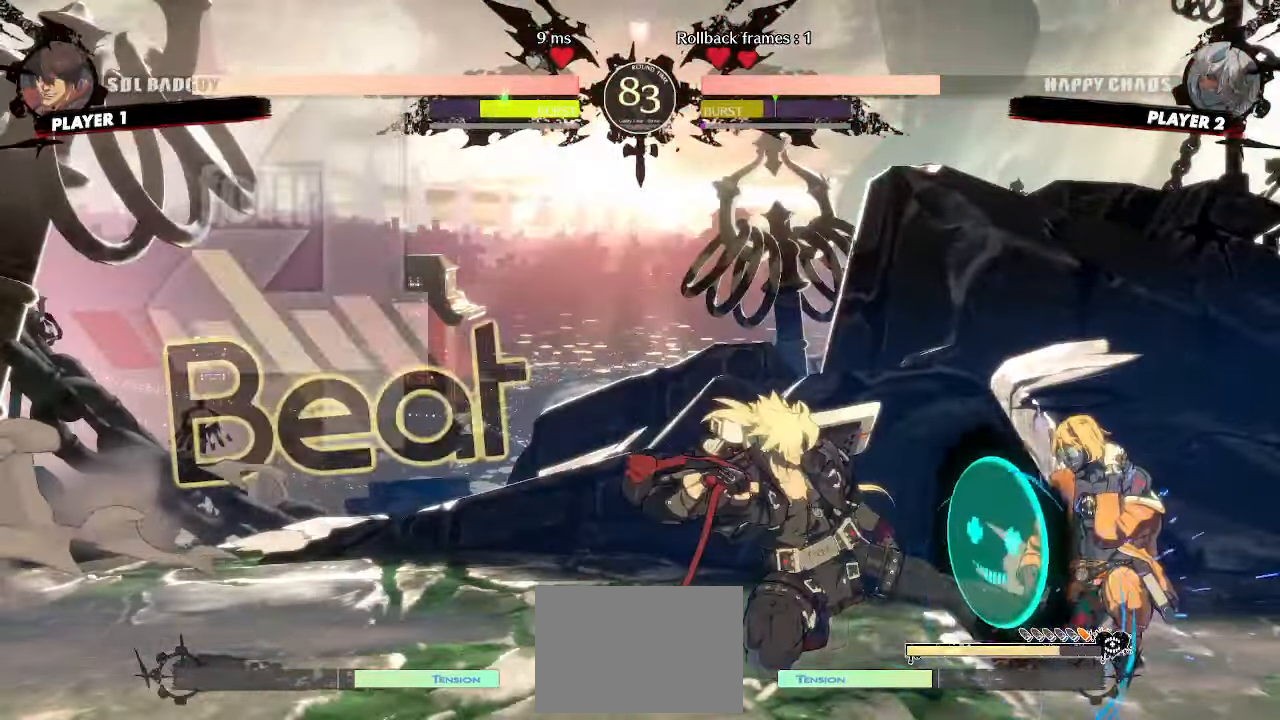
{"dt_ms": 500, "buttons": [], "events": []}
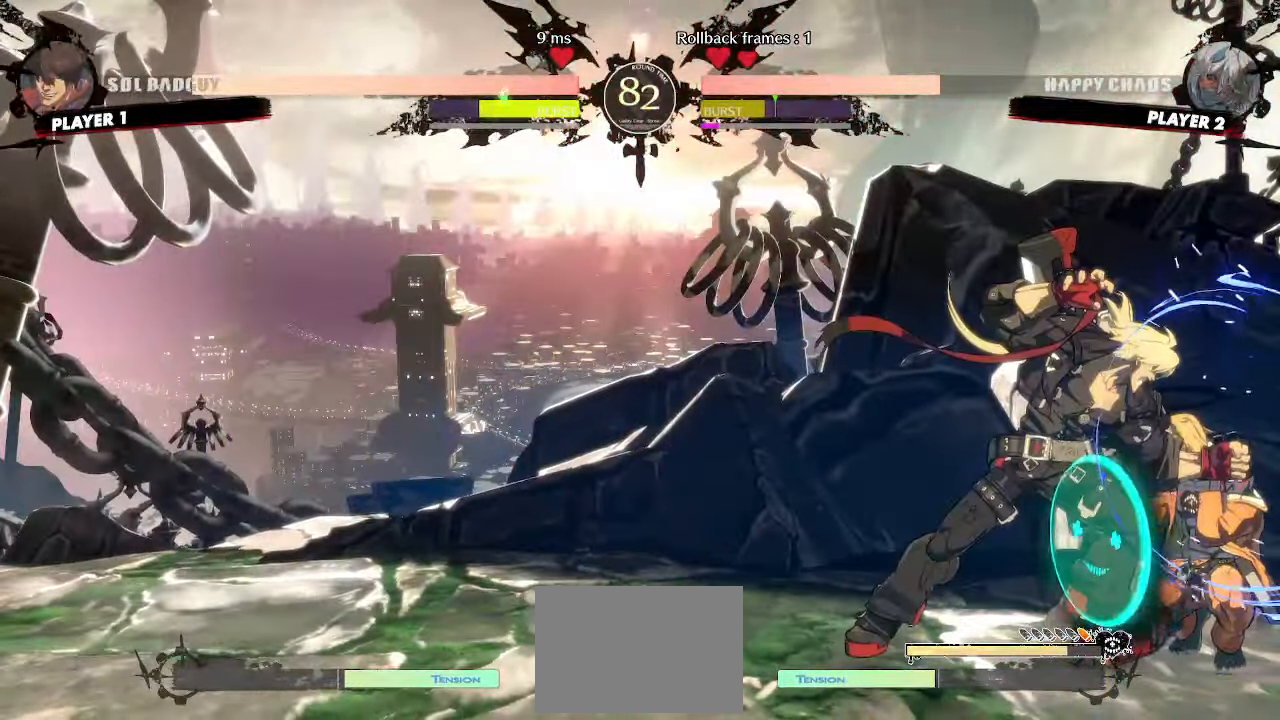
{"dt_ms": 500, "buttons": ["DPAD_DOWN"], "events": [[300, "DPAD_DOWN", "down"], [417, "K", "down"], [500, "K", "up"]]}
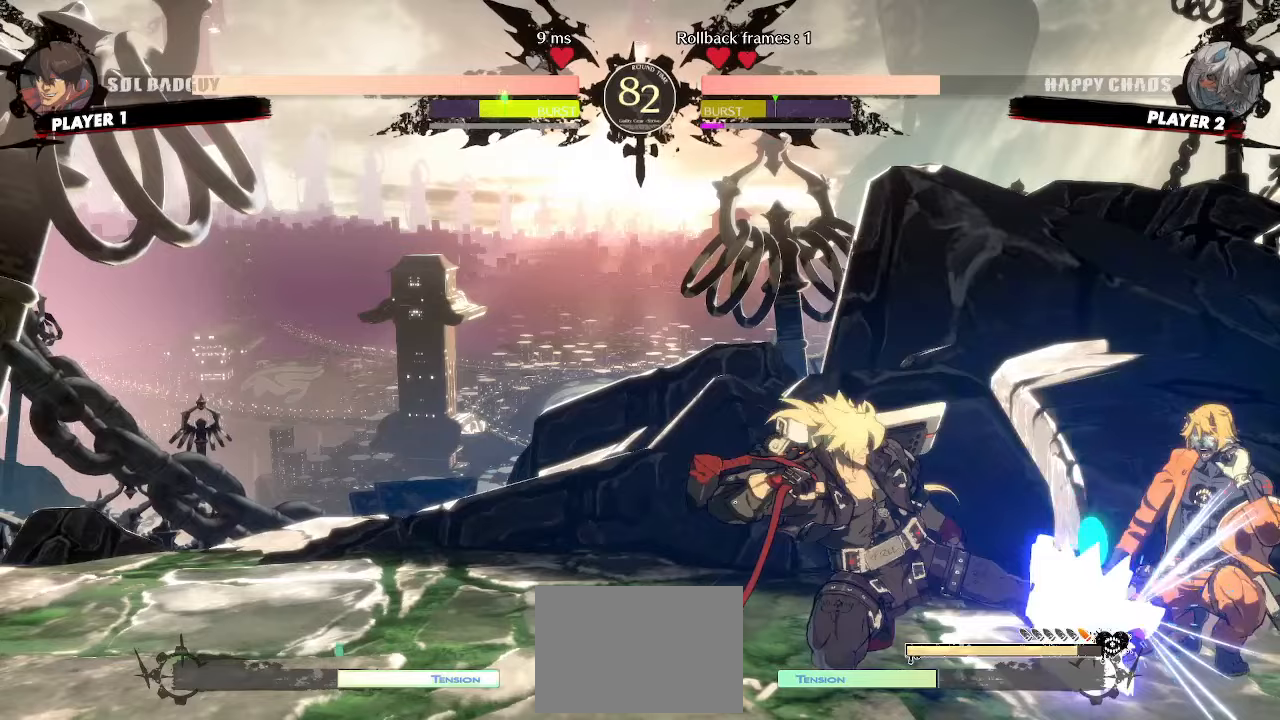
{"dt_ms": 500, "buttons": ["DPAD_DOWN", "DPAD_RIGHT"]}
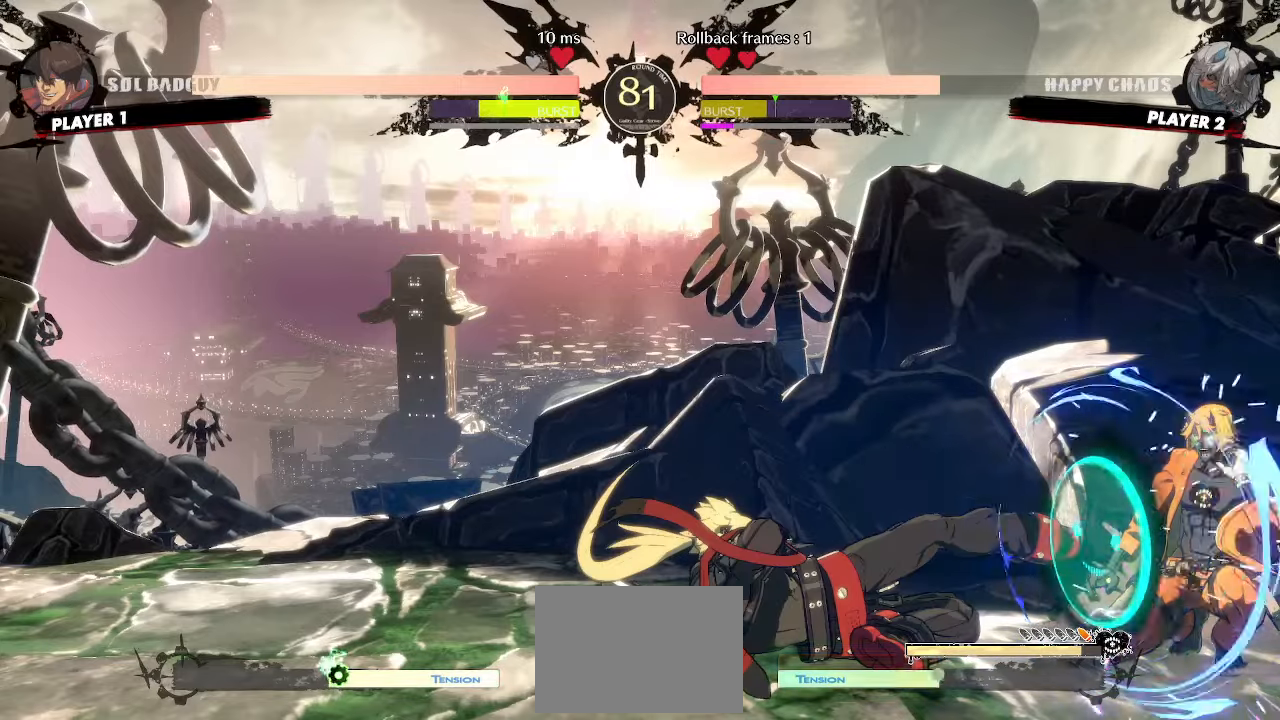
{"dt_ms": 500, "buttons": []}
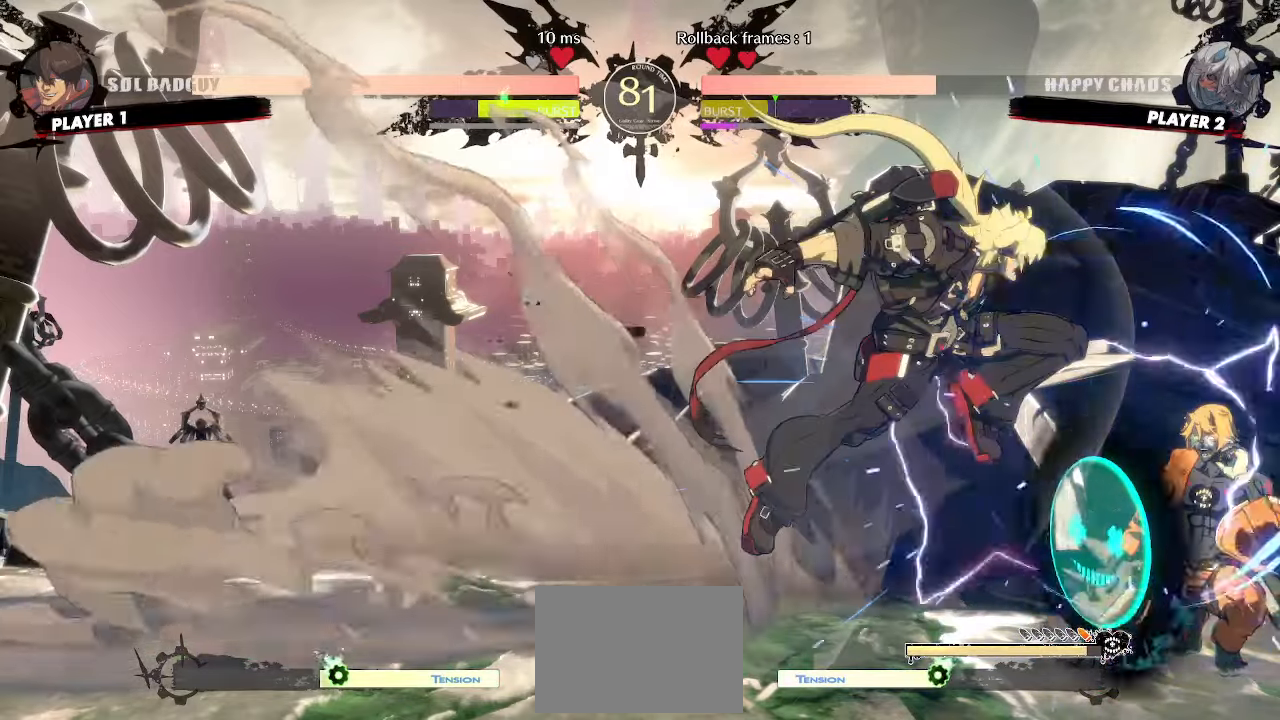
{"dt_ms": 500, "buttons": [], "events": []}
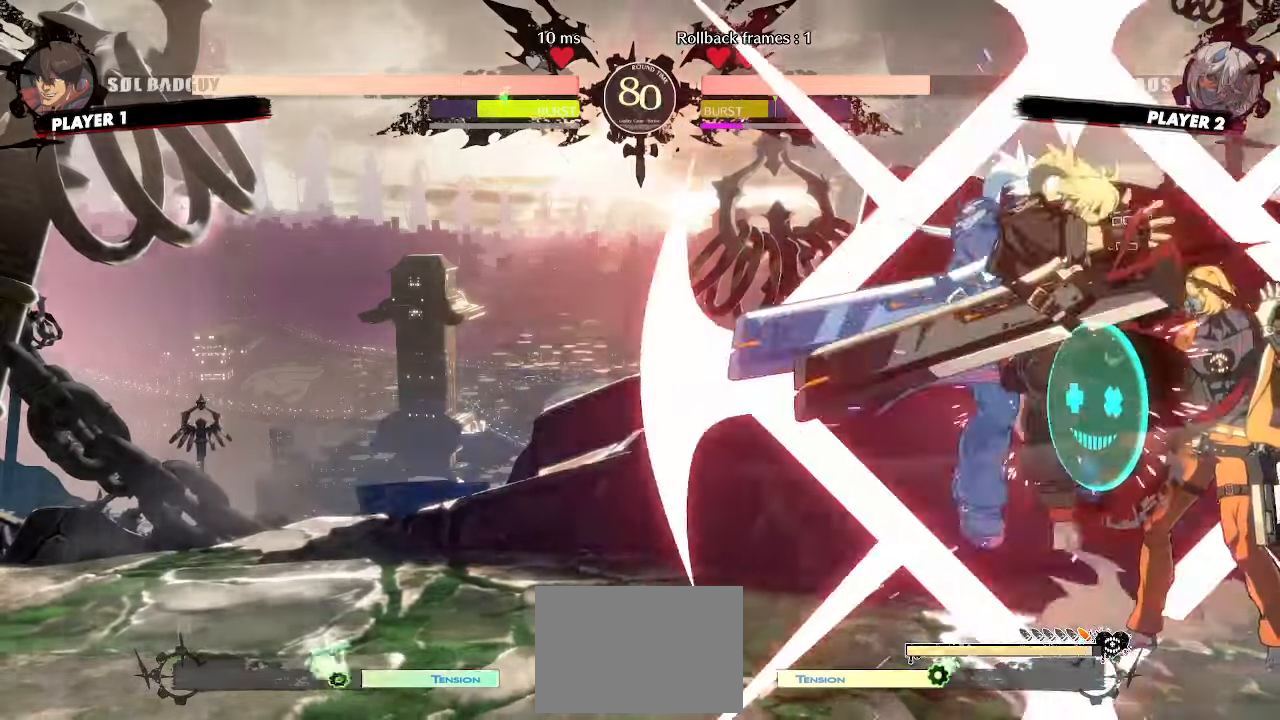
{"dt_ms": 500, "buttons": ["DPAD_DOWN", "DPAD_LEFT"], "events": [[183, "DPAD_LEFT", "down"], [483, "DPAD_DOWN", "down"]]}
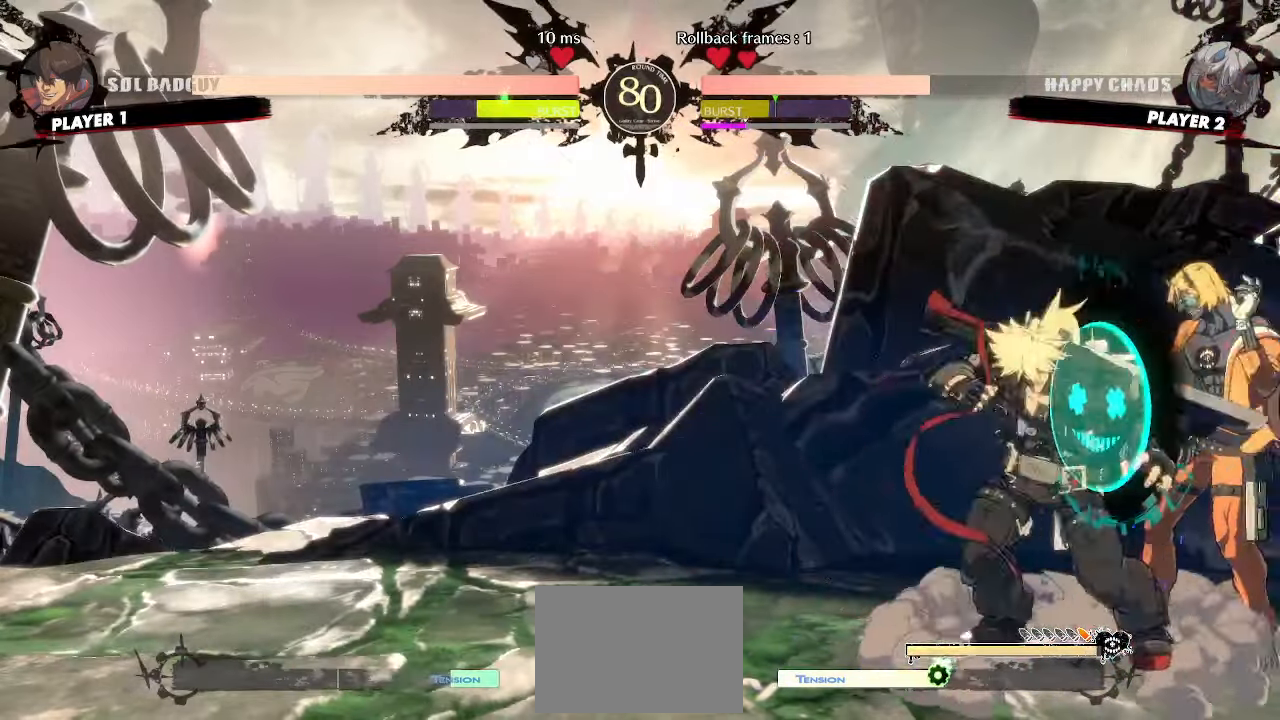
{"dt_ms": 500, "buttons": ["DPAD_DOWN", "DPAD_LEFT"], "events": []}
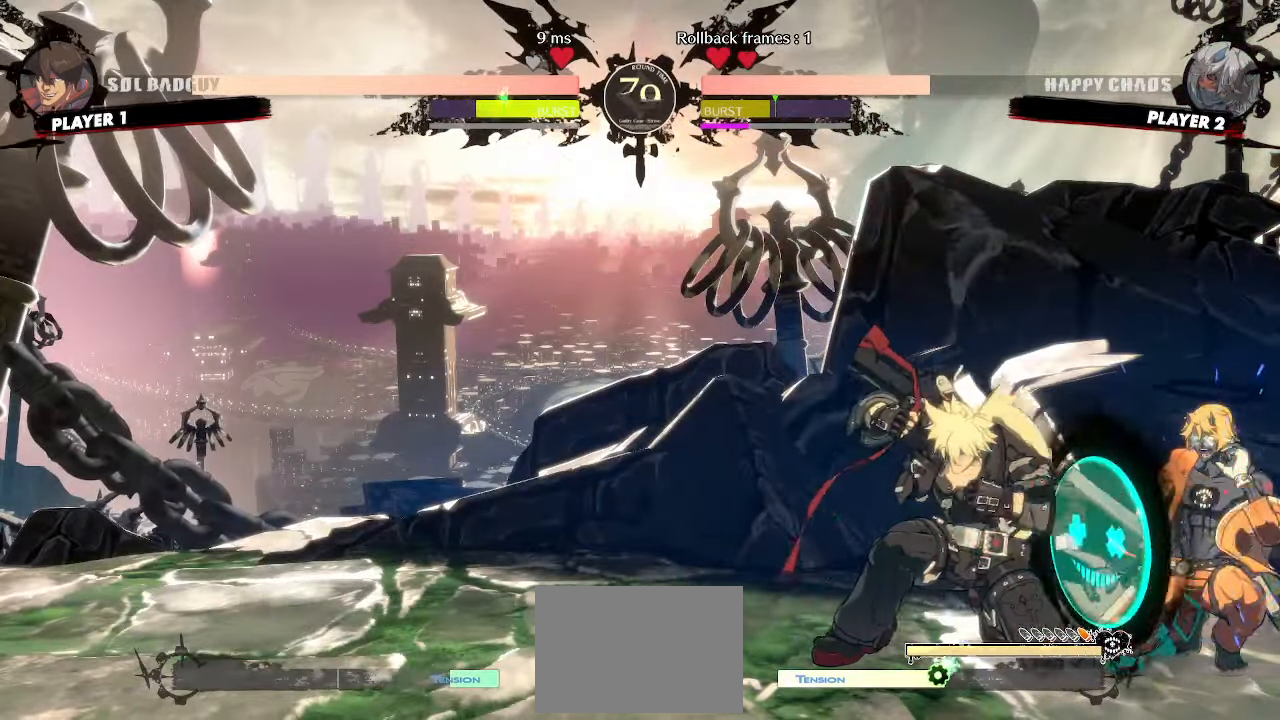
{"dt_ms": 500, "buttons": ["DPAD_DOWN", "DPAD_LEFT"], "events": [[183, "K", "down"], [267, "K", "up"], [367, "D", "down"], [417, "D", "up"]]}
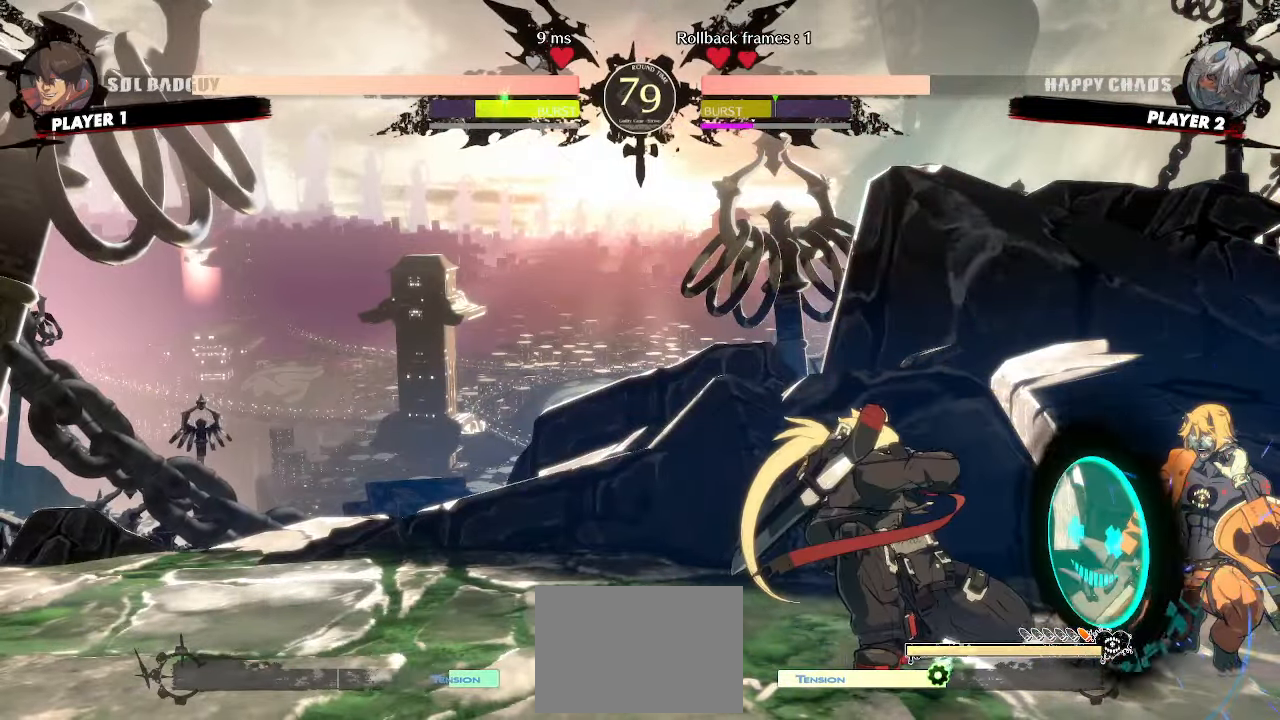
{"dt_ms": 1000, "buttons": ["DPAD_LEFT"]}